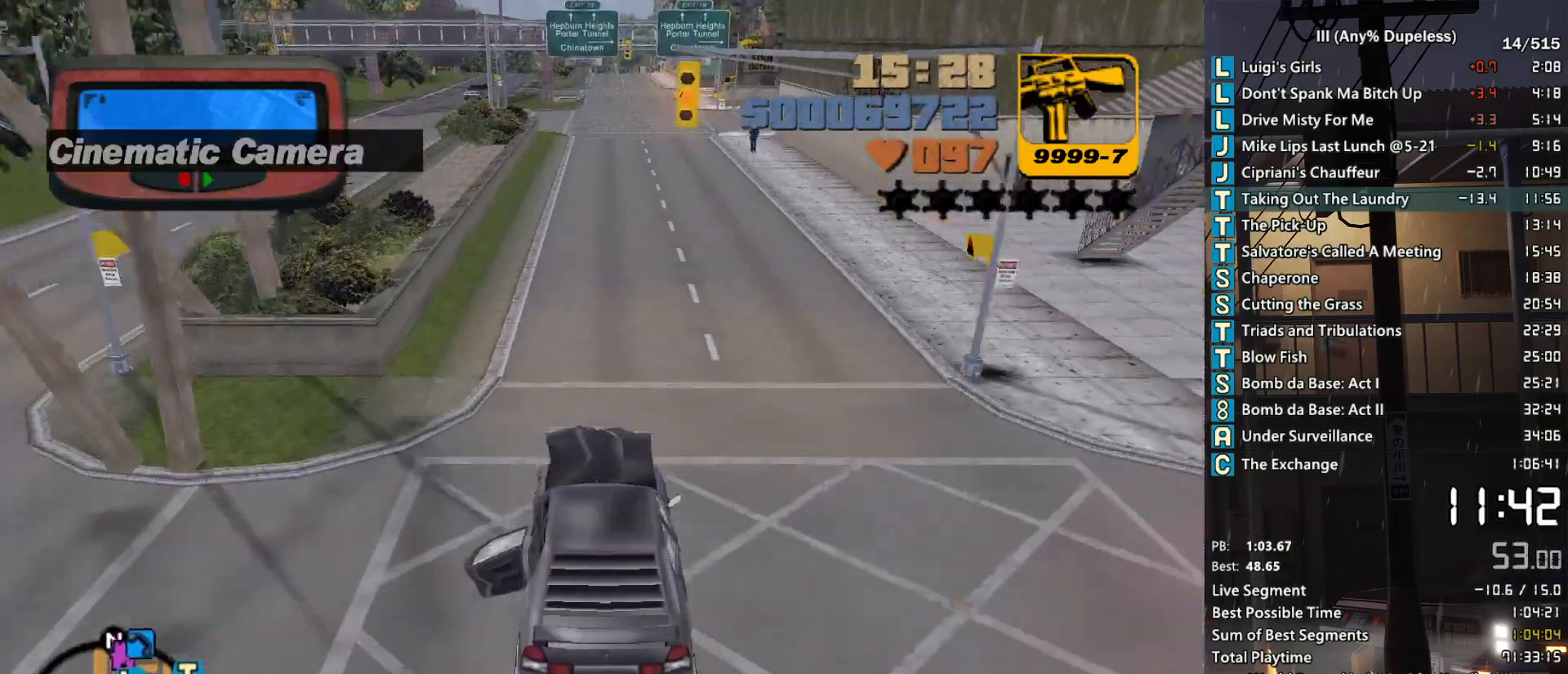
Gameplay with keyboard and mouse; each line is a JSON object with the keys and mouse buttons held at the frame after it. "events" lists presses ("down") and releases ("up") of "a", "alt", "c", "caps_lock", "ctrl", "d", "down", "e", "escape", "f", "f1", "f2", "f3", "left", "num4", "num6", "q", "r", "right", "s", "shift", "space", "tab", "tilde", "up", "w", "x", "z", "mouse_left", "mouse_middle", "mouse_right", "mouse_mb4", "mouse_mb5", "mouse_wheel_up" and "mouse_wheel_down" between this image and that frame as [ms after this image, input, new state], when the widget could be followed in between. "mouse_left", "mouse_middle", "mouse_right", "mouse_mb4", "mouse_mb5", "mouse_wheel_up", "mouse_wheel_down" = the "left", "middle", "right", "mb4", "mb5", "wheel_up", "wheel_down" buttons of the "mouse" list. No other keys are recorded. Not read: mouse_move.
{"keys": ["w"], "mouse": [], "events": []}
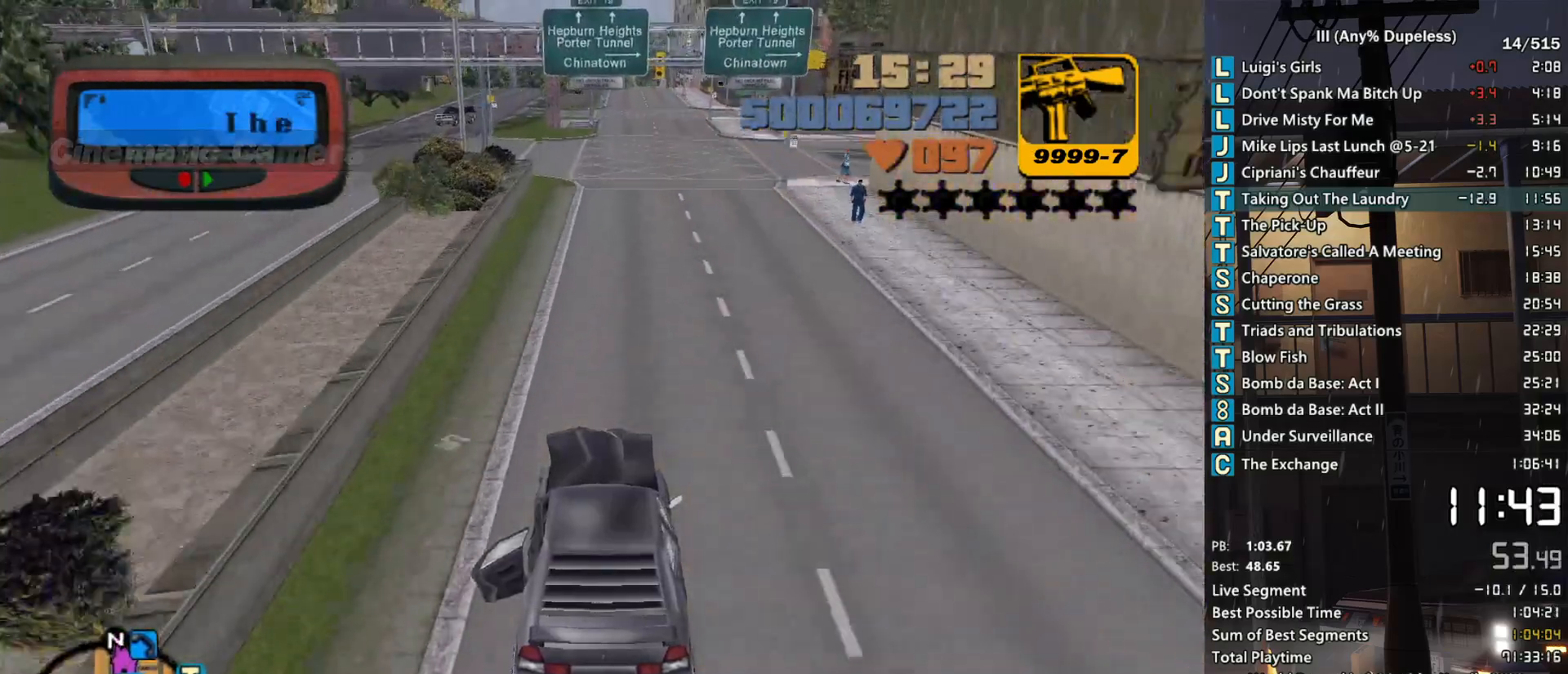
{"keys": ["d", "w"], "mouse": [], "events": [[233, "d", "down"]]}
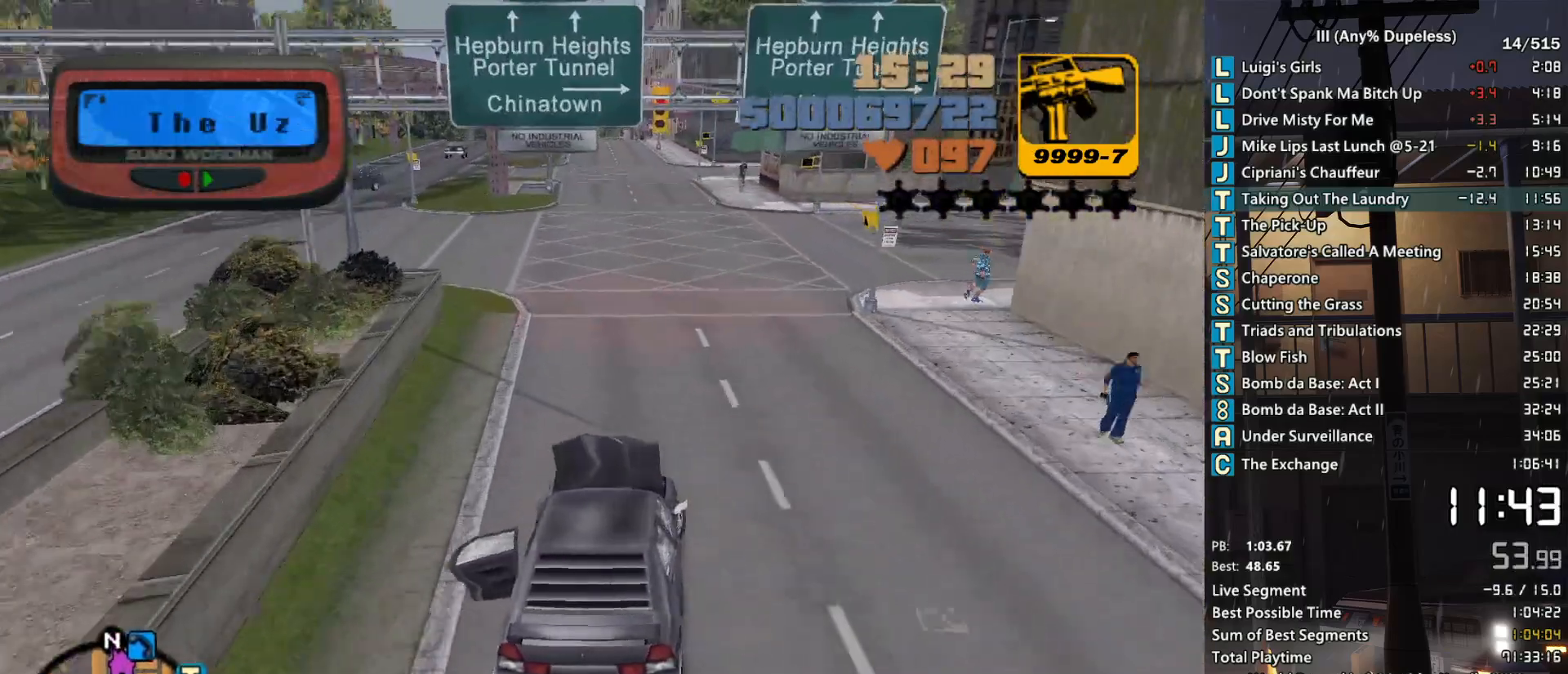
{"keys": ["d", "w"], "mouse": [], "events": []}
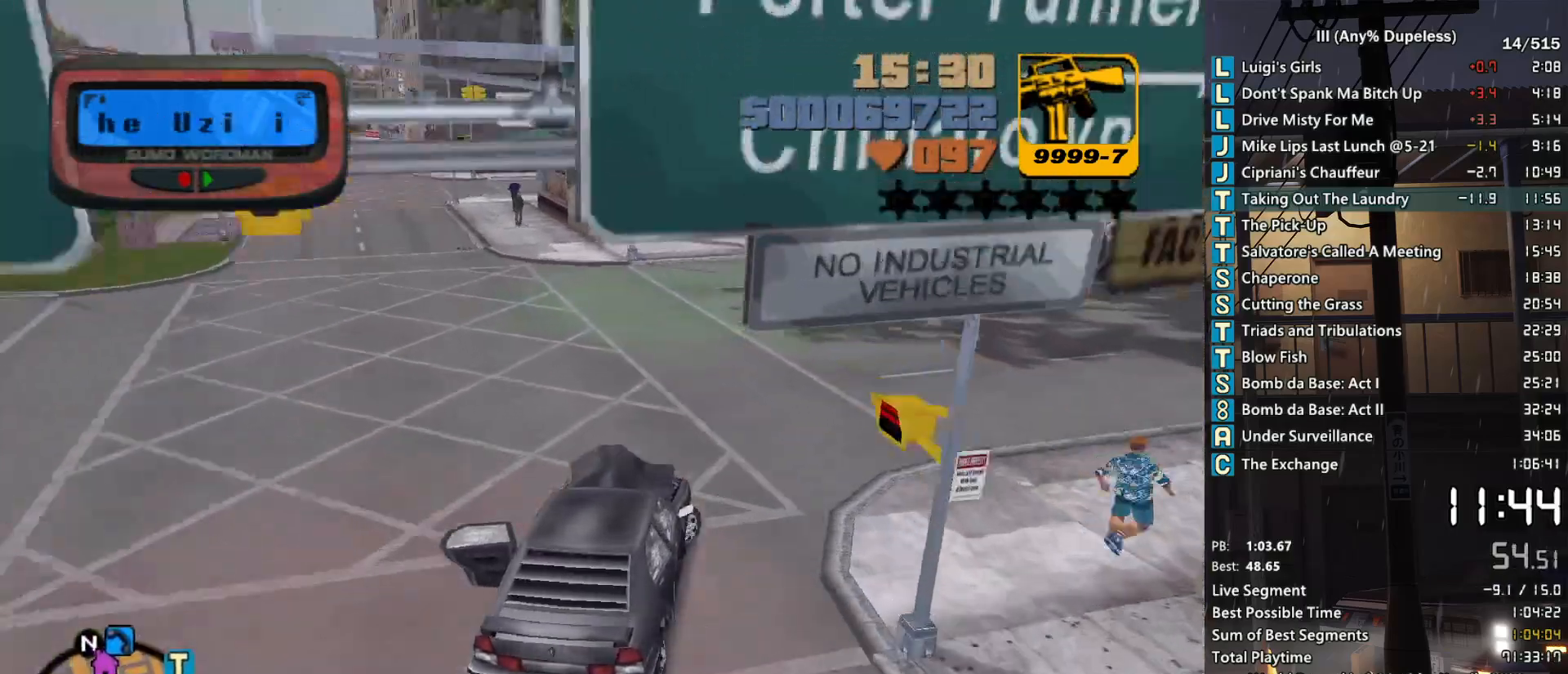
{"keys": ["d", "w"], "mouse": [], "events": []}
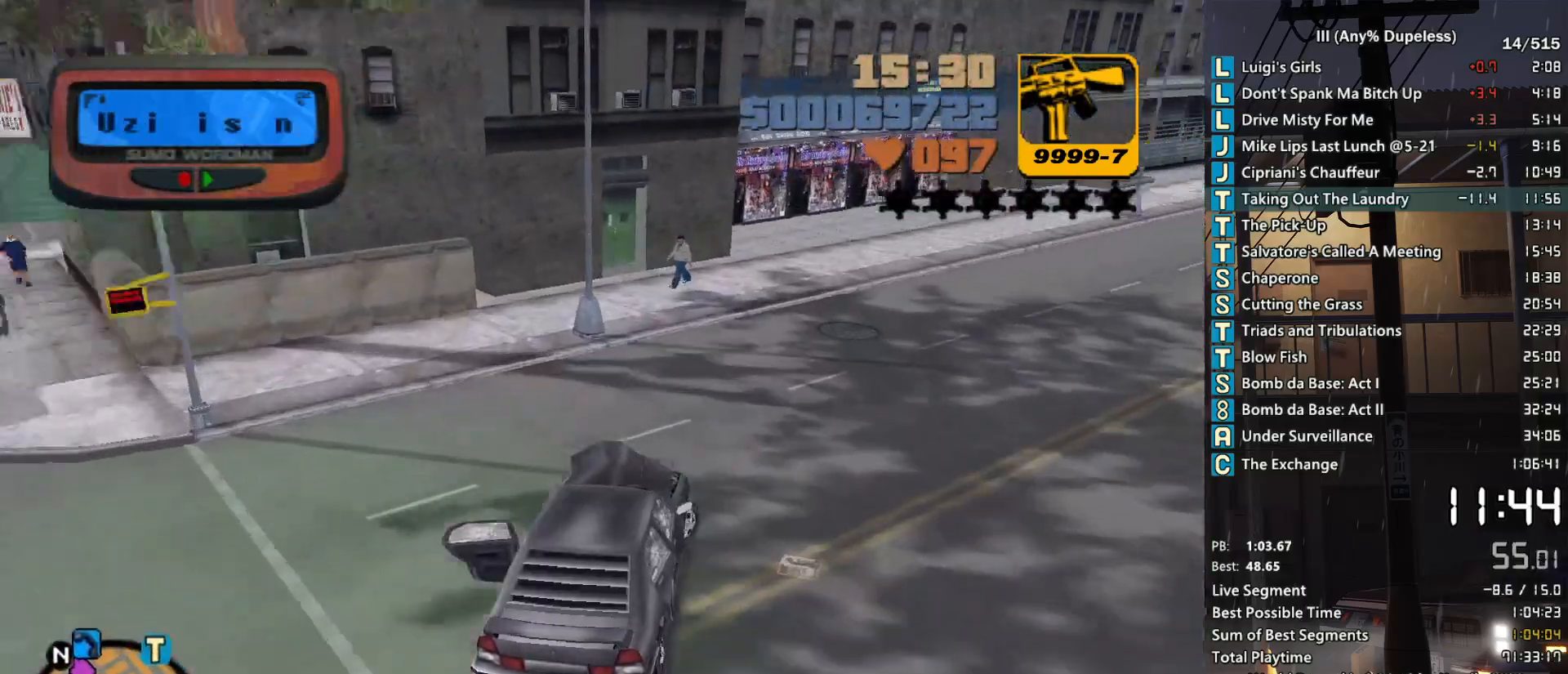
{"keys": ["w"], "mouse": [], "events": [[467, "d", "up"]]}
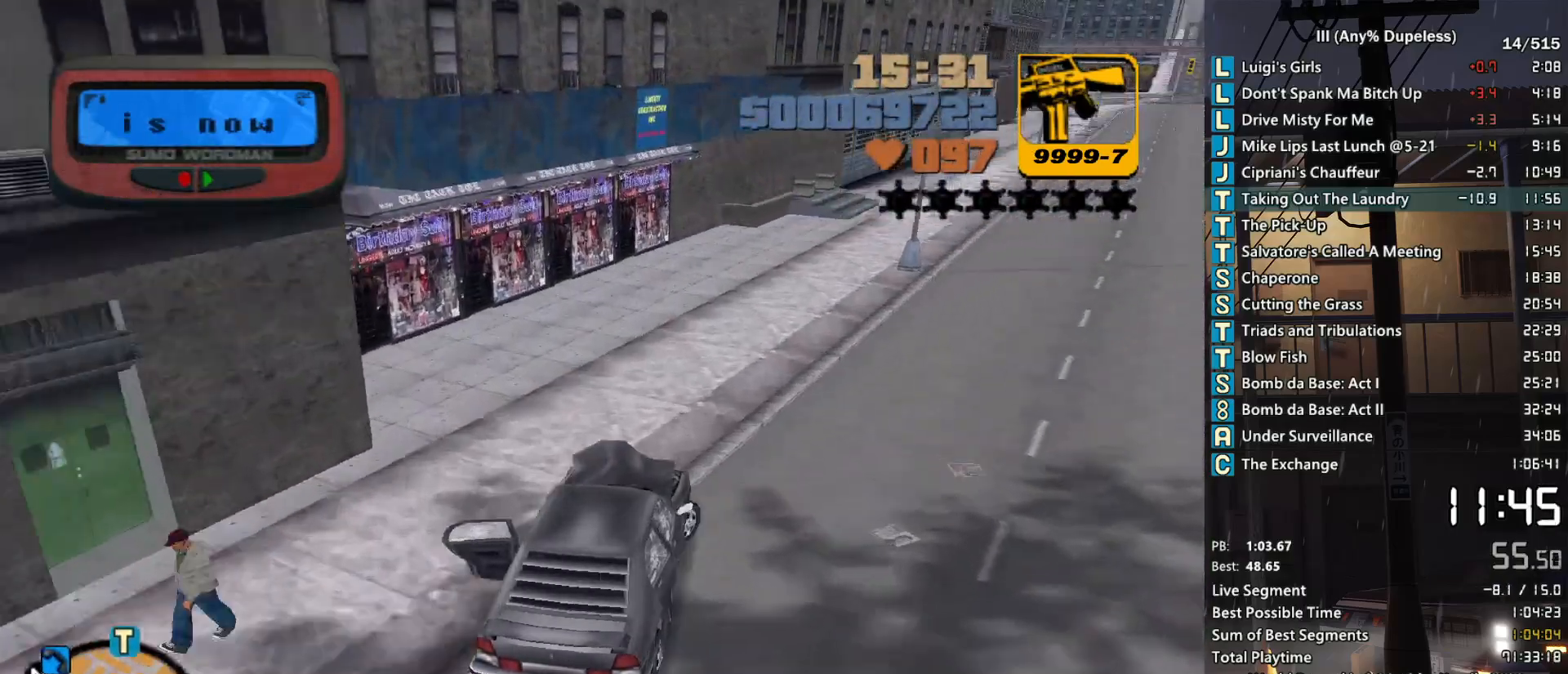
{"keys": ["w"], "mouse": [], "events": [[100, "d", "down"], [200, "d", "up"], [283, "d", "down"], [433, "d", "up"]]}
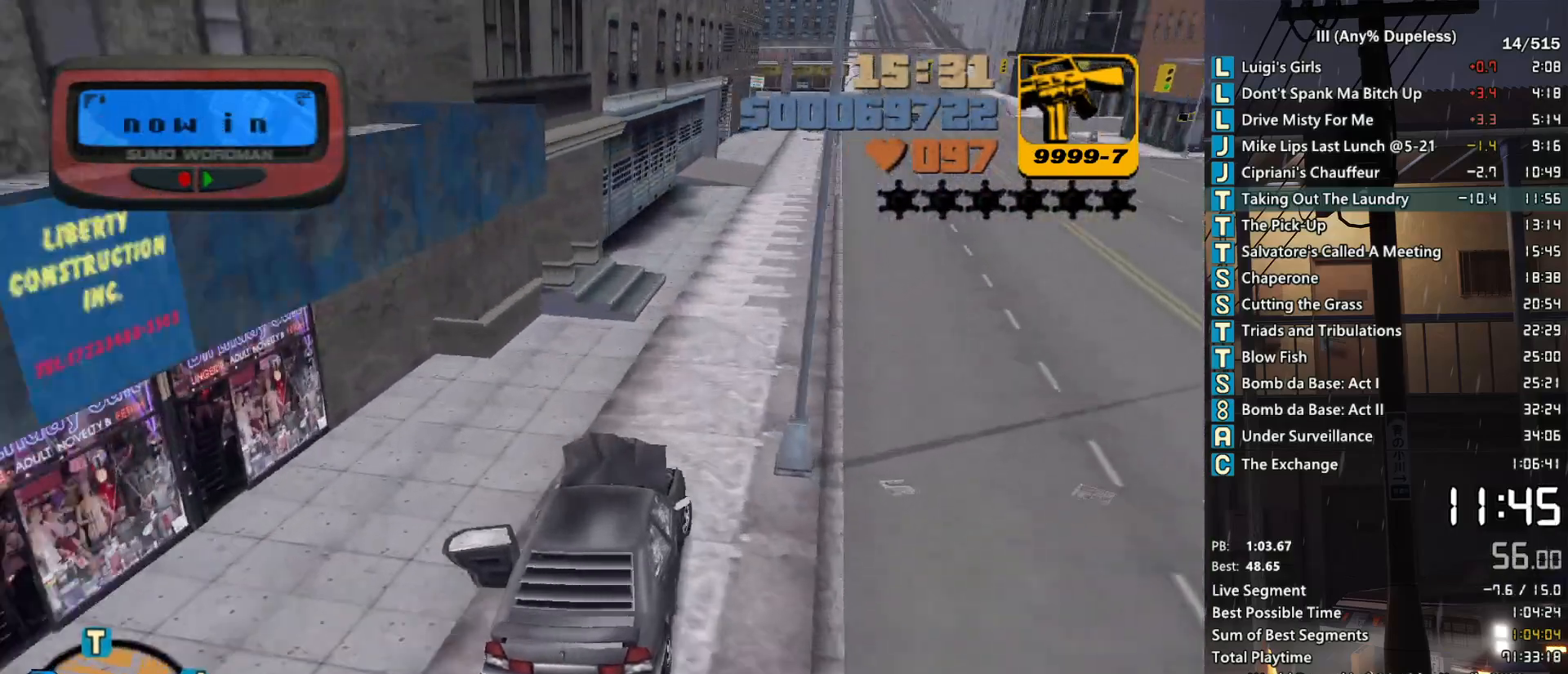
{"keys": ["w"], "mouse": [], "events": [[33, "d", "down"], [167, "d", "up"], [217, "d", "down"], [300, "d", "up"], [400, "d", "down"], [500, "d", "up"]]}
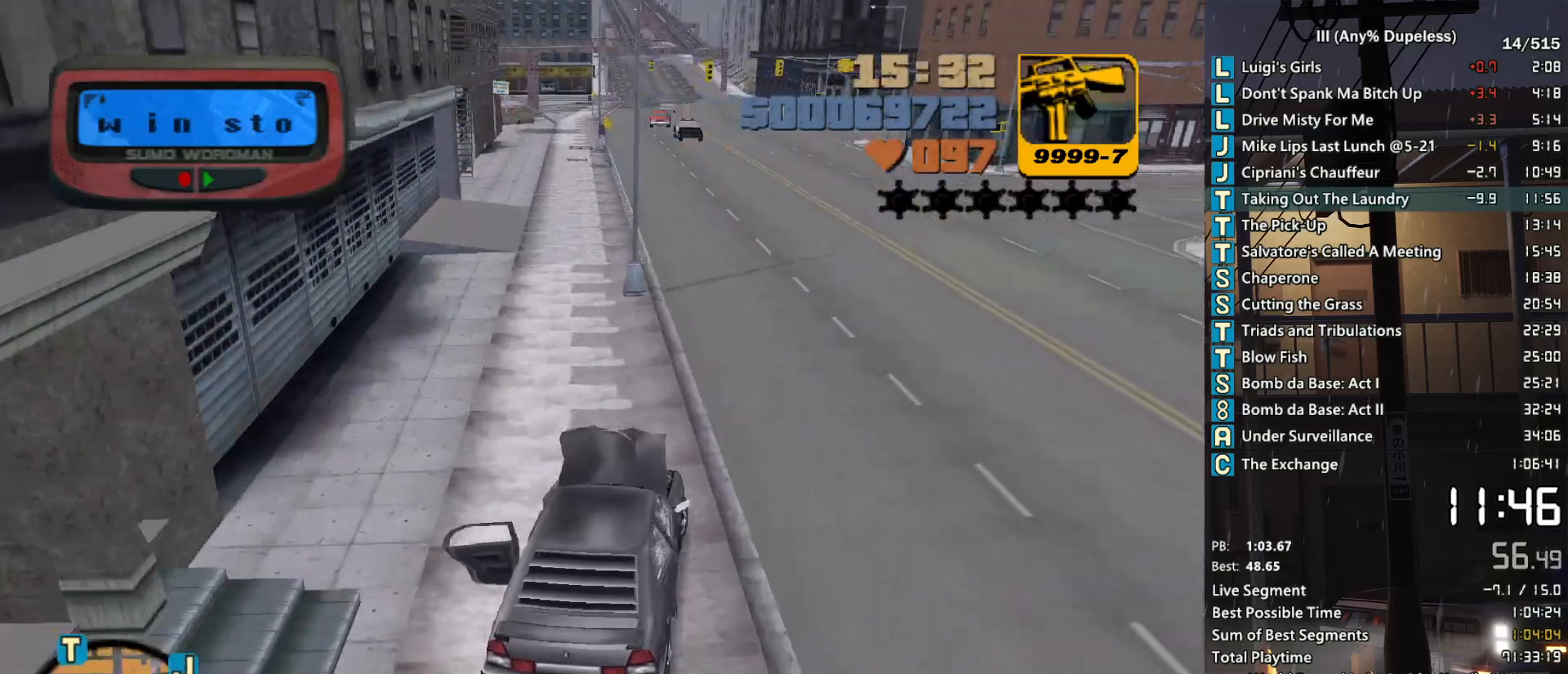
{"keys": ["a", "w"], "mouse": [], "events": [[183, "r", "down"], [283, "r", "up"], [367, "r", "down"], [417, "r", "up"], [500, "a", "down"]]}
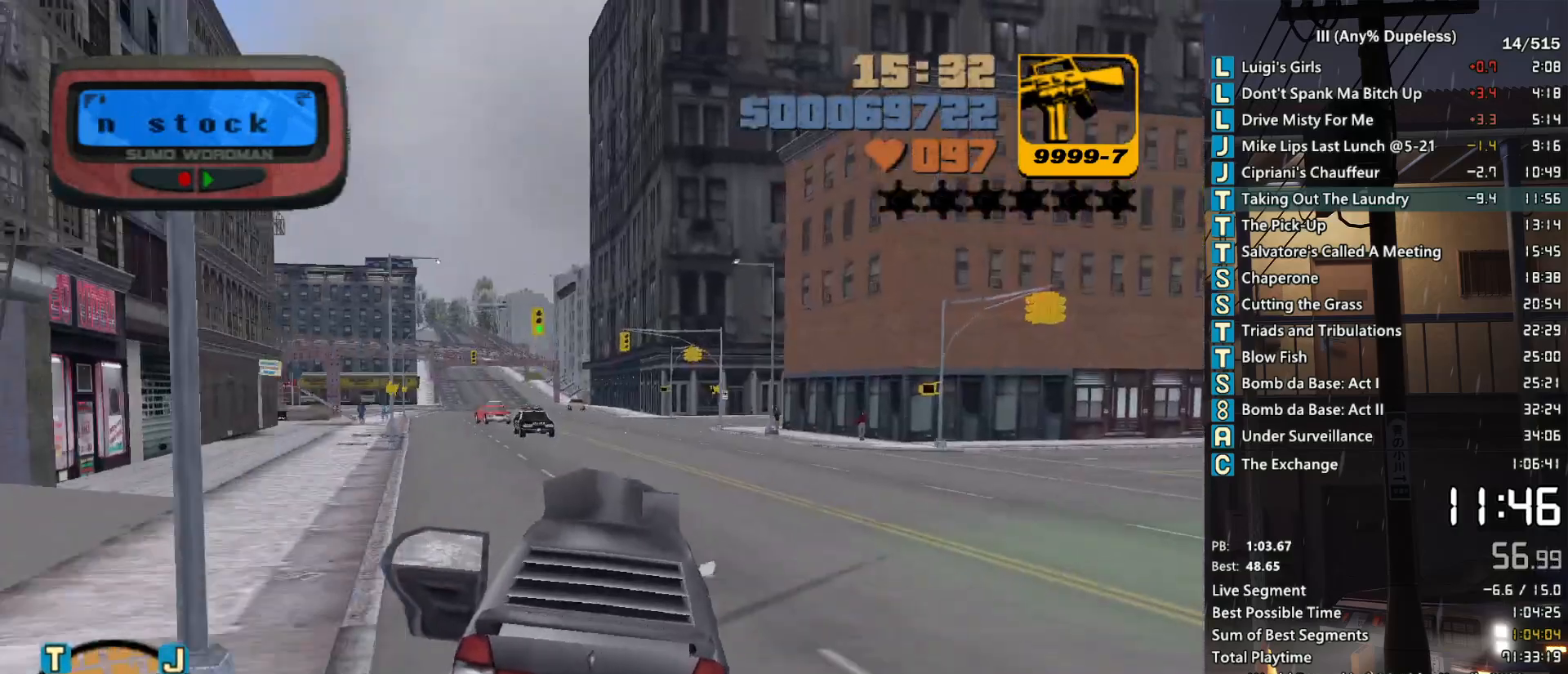
{"keys": ["w"], "mouse": [], "events": [[333, "a", "up"]]}
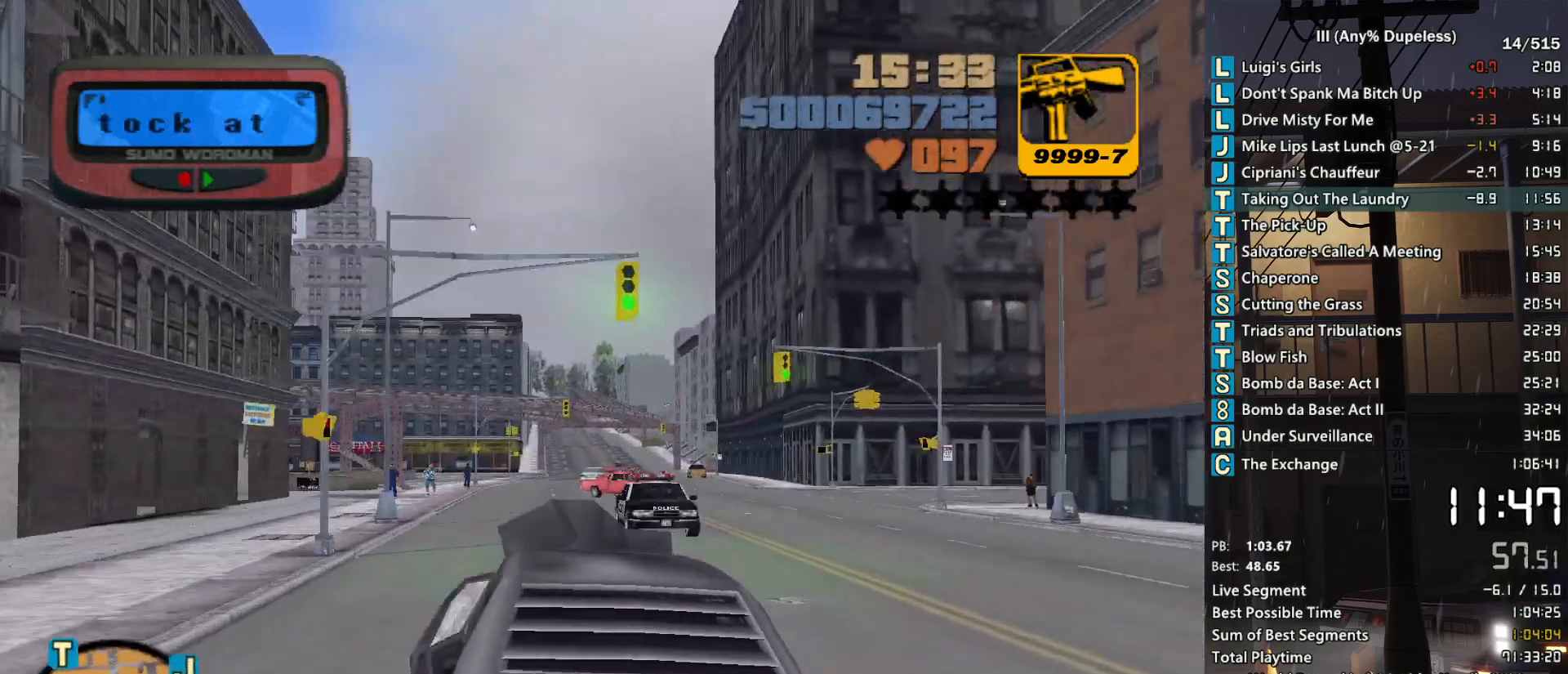
{"keys": ["tab", "w"], "mouse": [], "events": [[117, "tab", "down"], [167, "tab", "up"], [300, "tab", "down"], [350, "tab", "up"], [450, "tab", "down"]]}
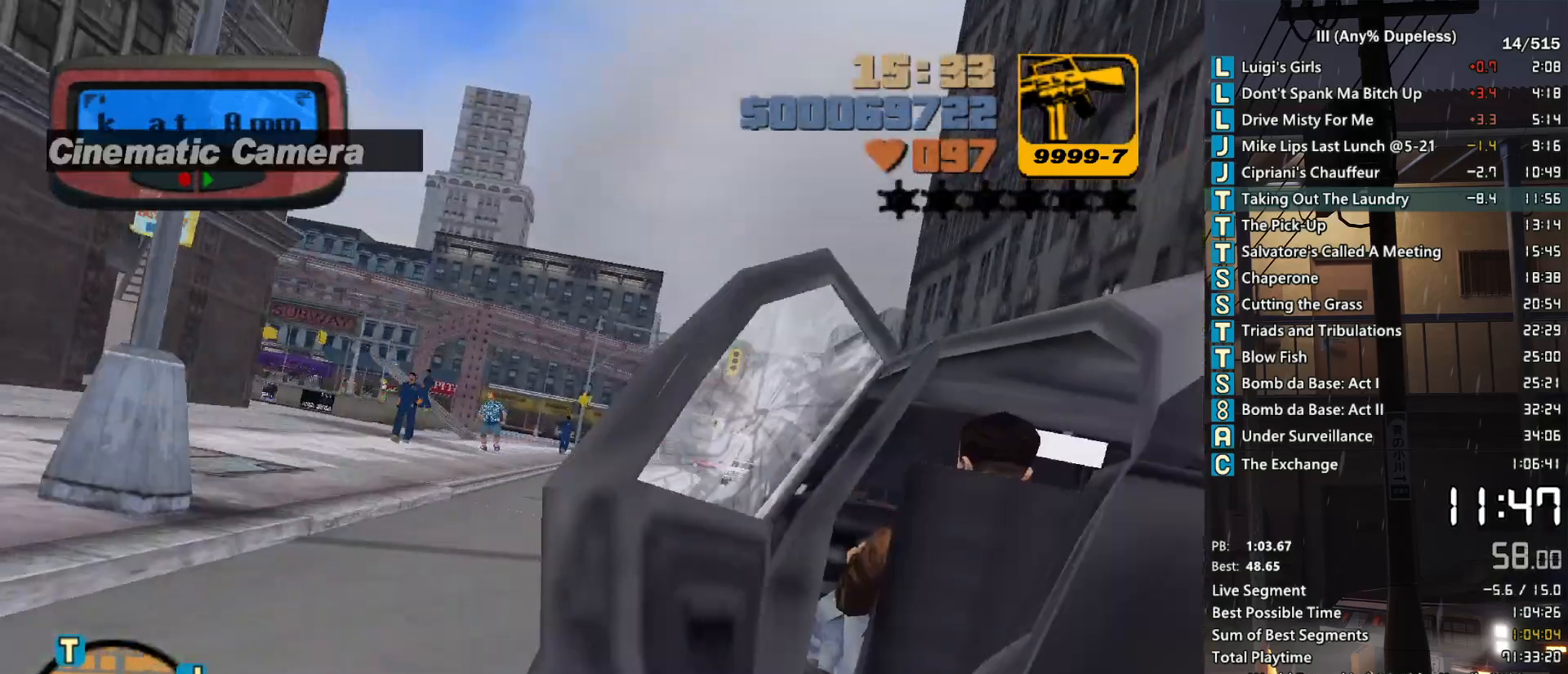
{"keys": ["tab", "w"], "mouse": [], "events": [[33, "tab", "up"], [133, "tab", "down"], [183, "tab", "up"], [283, "tab", "down"], [367, "tab", "up"], [467, "tab", "down"]]}
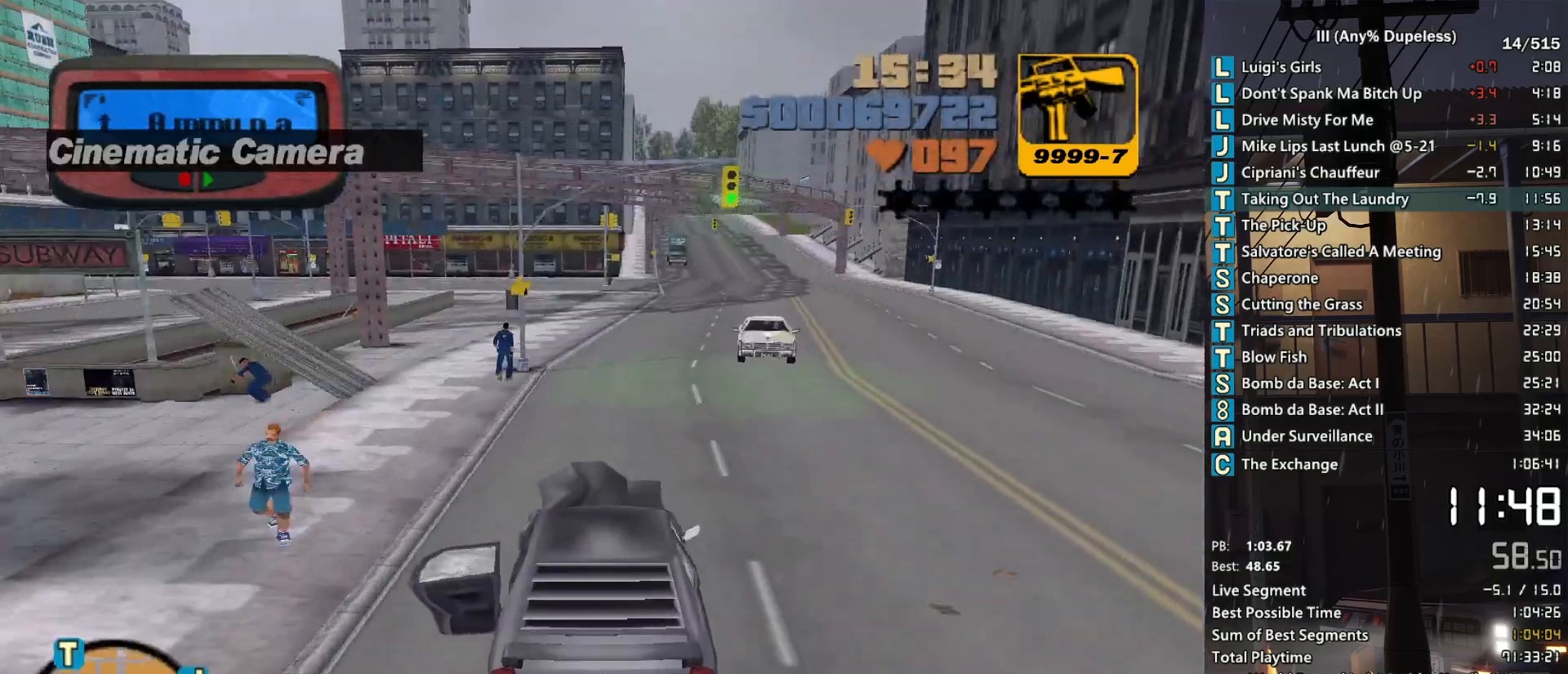
{"keys": ["w"], "mouse": [], "events": [[50, "tab", "up"], [200, "d", "down"], [200, "tab", "down"], [250, "tab", "up"], [333, "d", "up"], [383, "tab", "down"], [433, "tab", "up"]]}
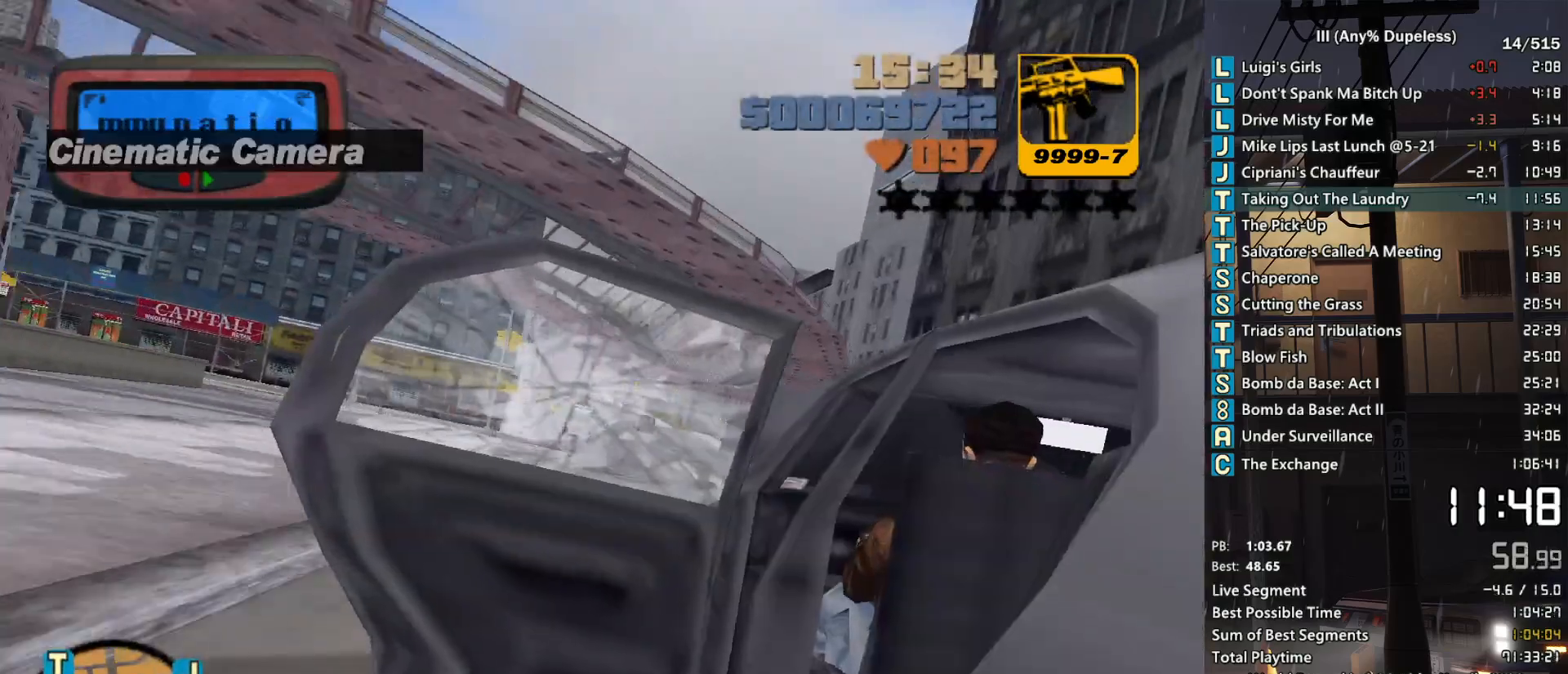
{"keys": ["w"], "mouse": [], "events": [[33, "tab", "down"], [167, "tab", "up"]]}
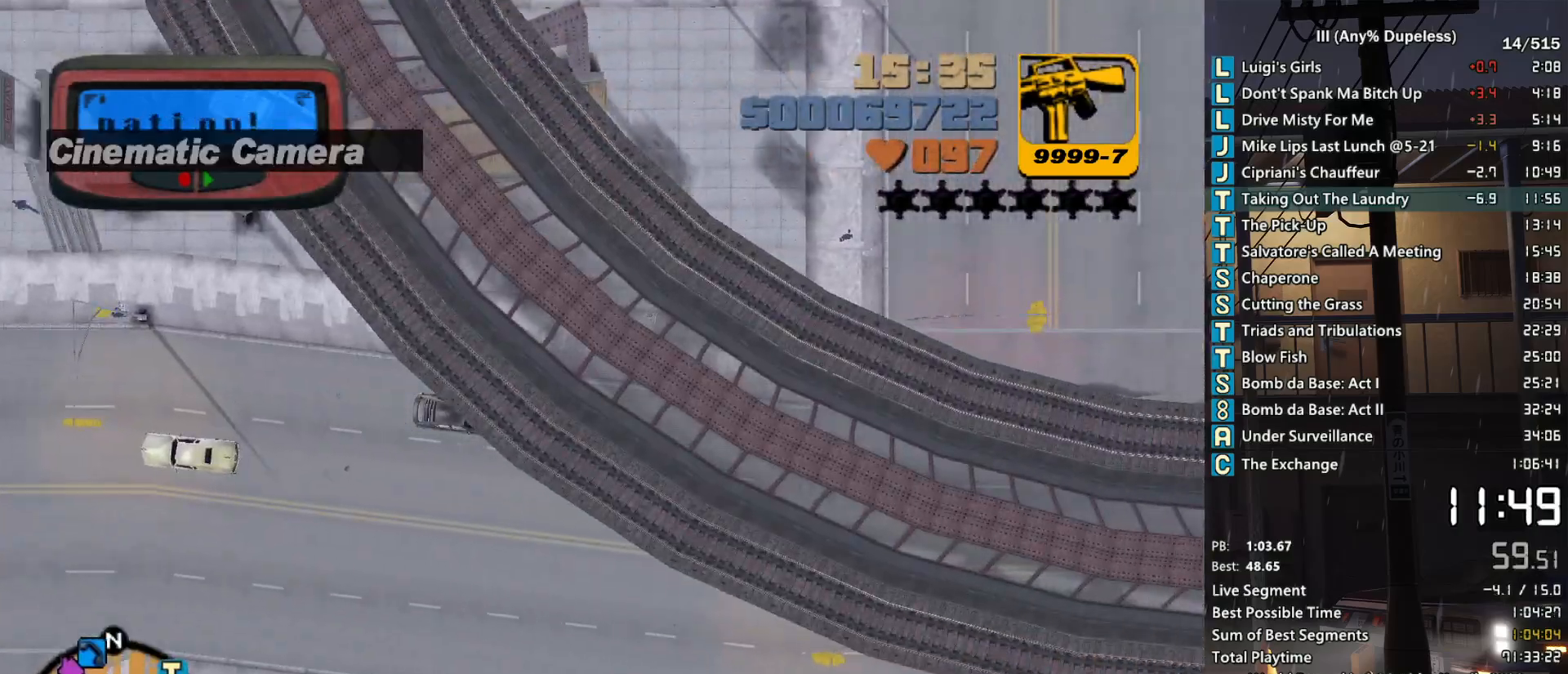
{"keys": ["w"], "mouse": [], "events": []}
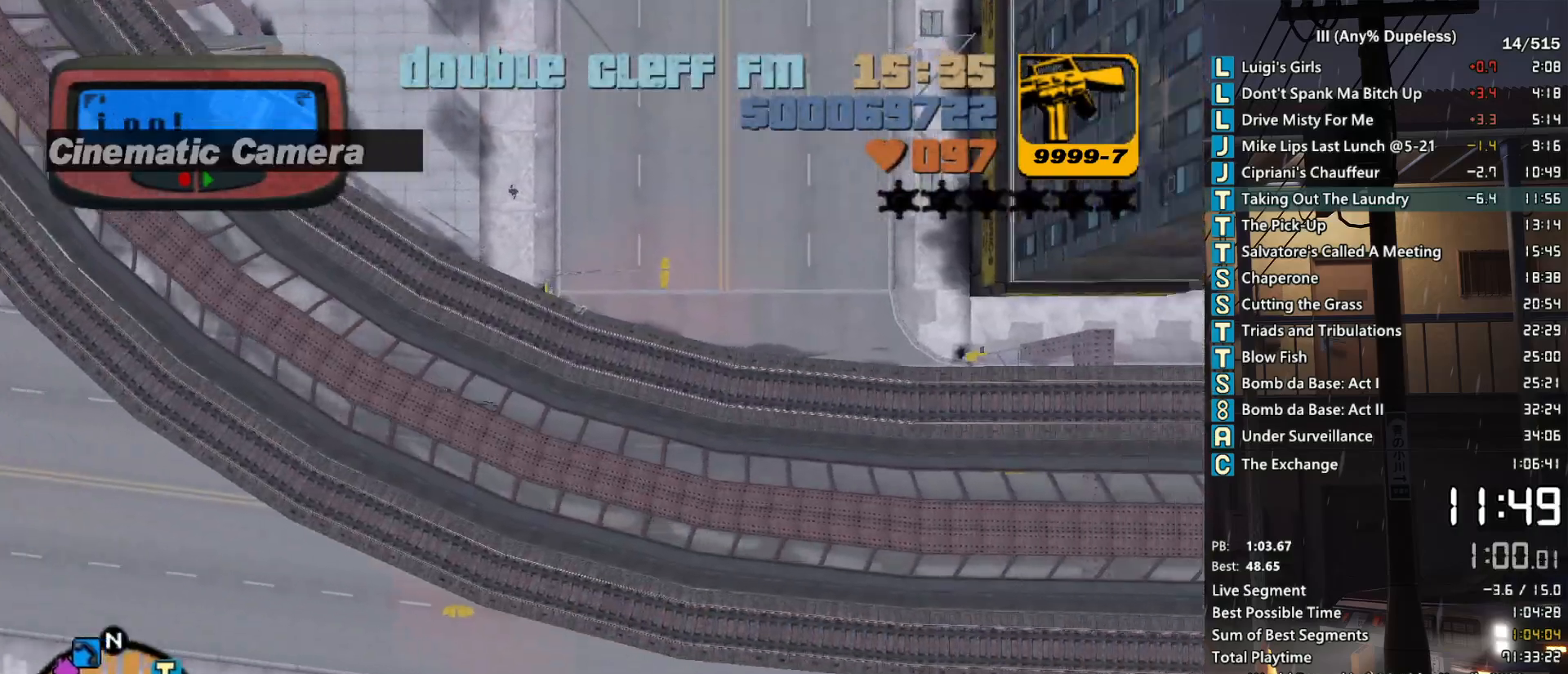
{"keys": ["w"], "mouse": [], "events": []}
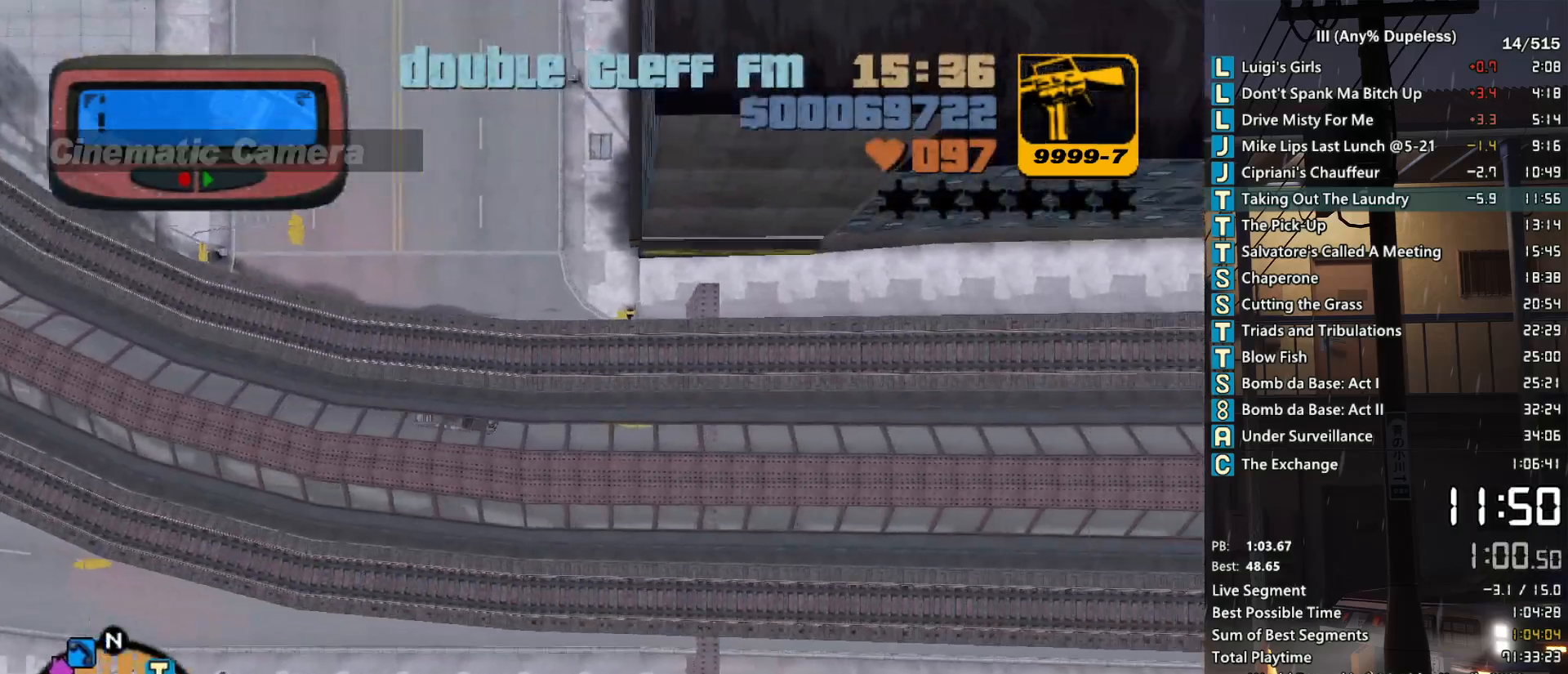
{"keys": ["w"], "mouse": [], "events": [[117, "r", "down"], [167, "r", "up"], [250, "tab", "down"], [350, "tab", "up"]]}
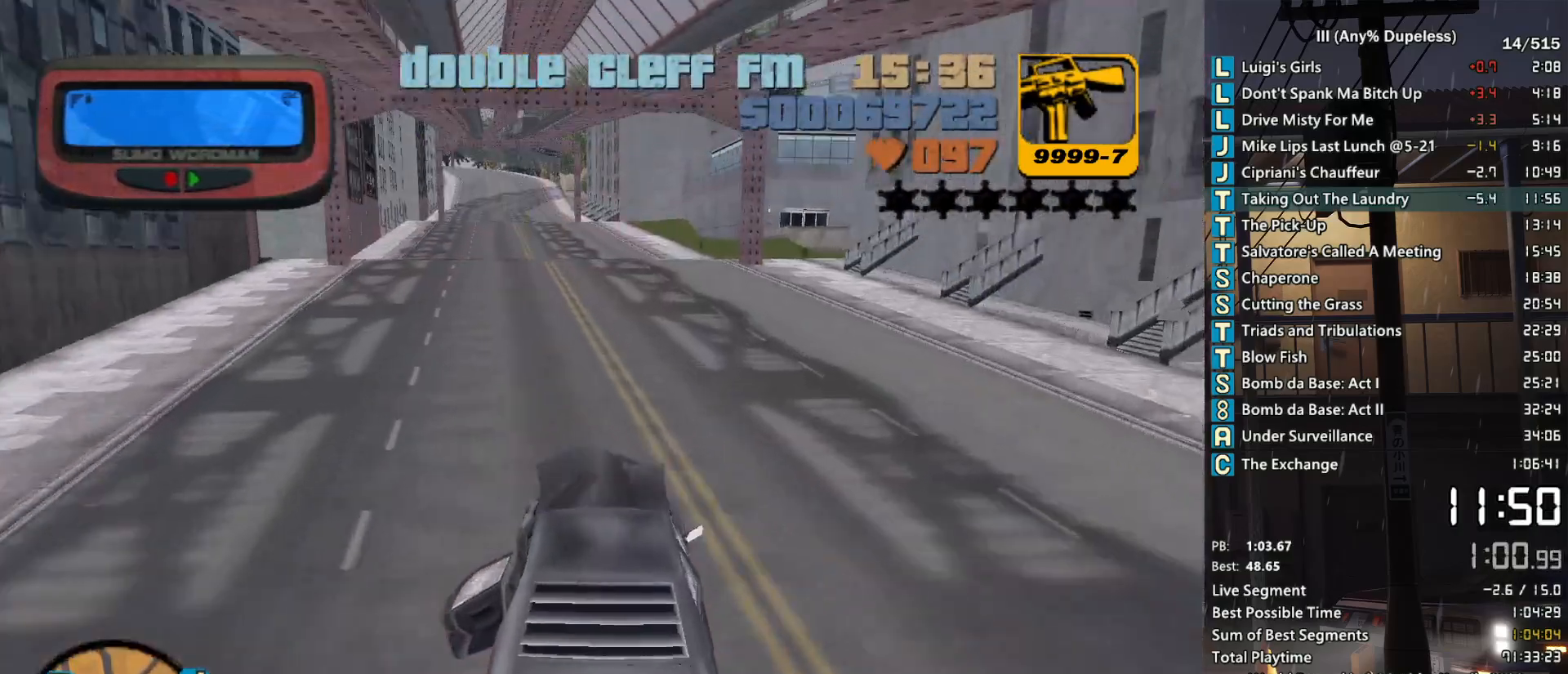
{"keys": ["w"], "mouse": [], "events": []}
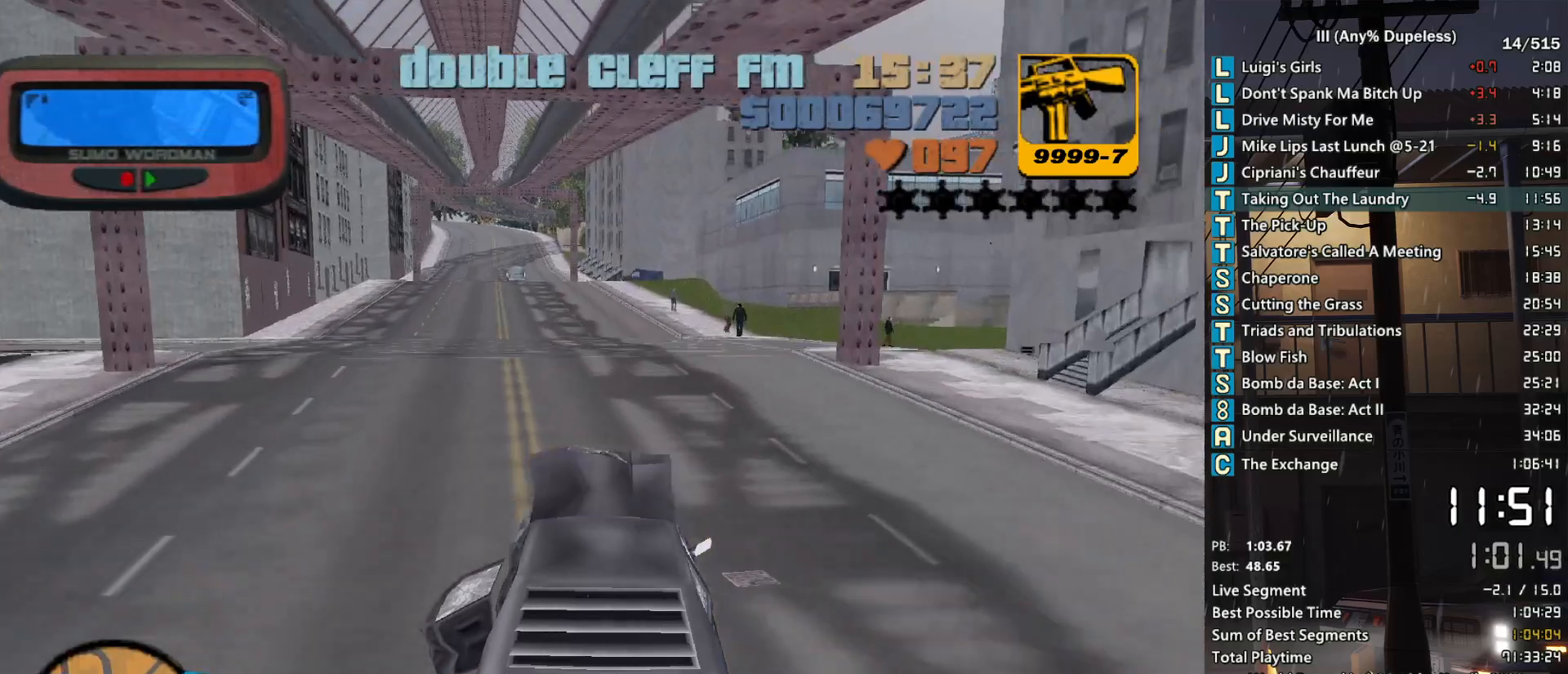
{"keys": ["w"], "mouse": [], "events": [[383, "r", "down"], [433, "r", "up"]]}
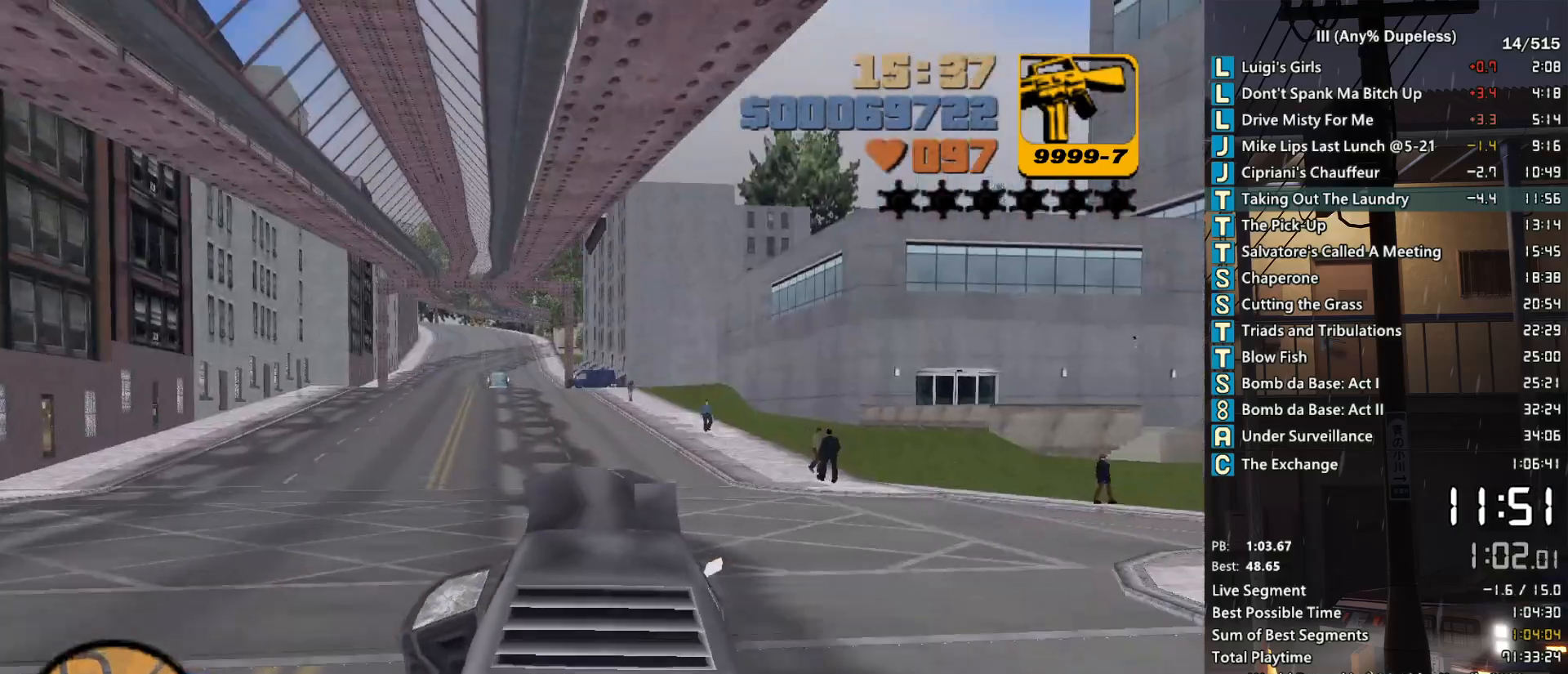
{"keys": ["w"], "mouse": [], "events": [[33, "r", "down"], [117, "r", "up"], [167, "r", "down"], [250, "r", "up"], [300, "r", "down"], [400, "r", "up"], [450, "r", "down"], [500, "r", "up"]]}
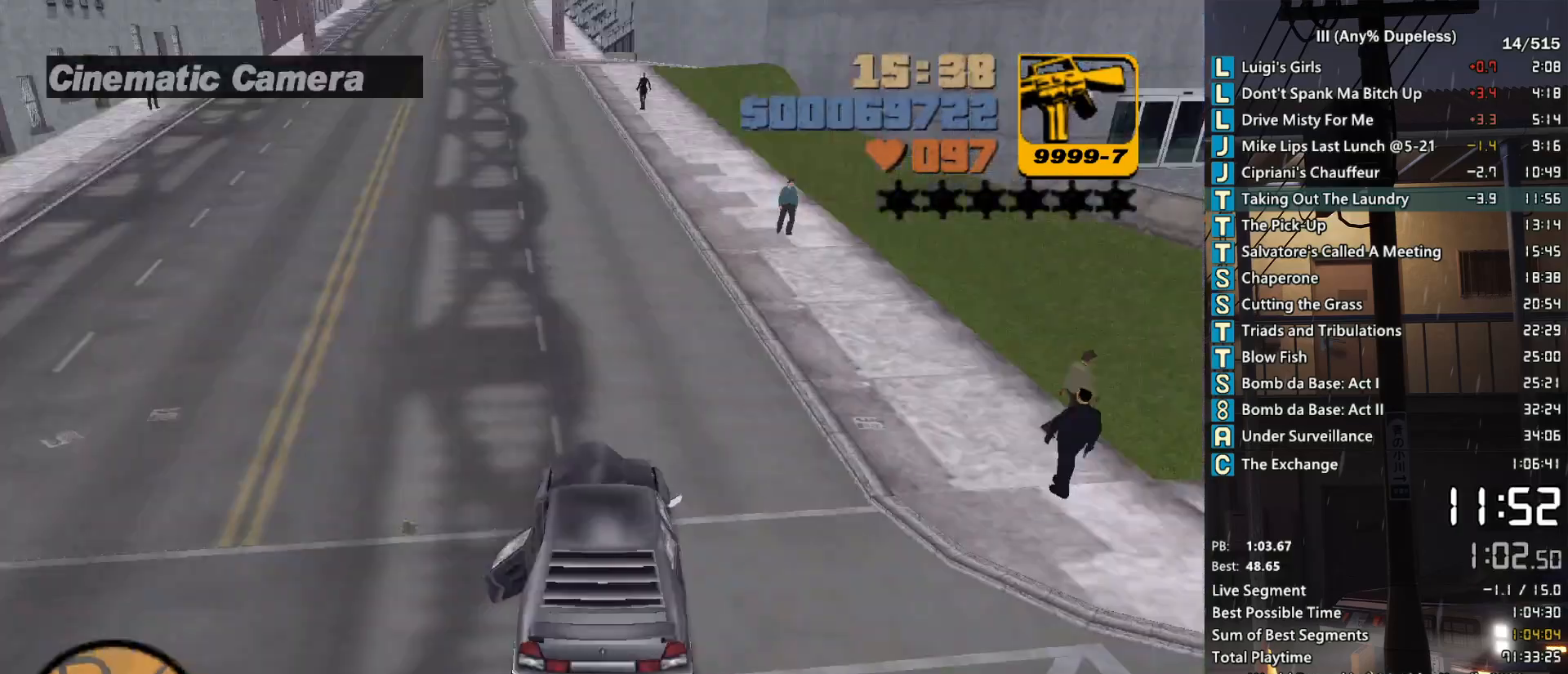
{"keys": ["a", "w"], "mouse": [], "events": [[83, "a", "down"], [133, "a", "up"], [267, "a", "down"], [417, "a", "up"], [467, "a", "down"]]}
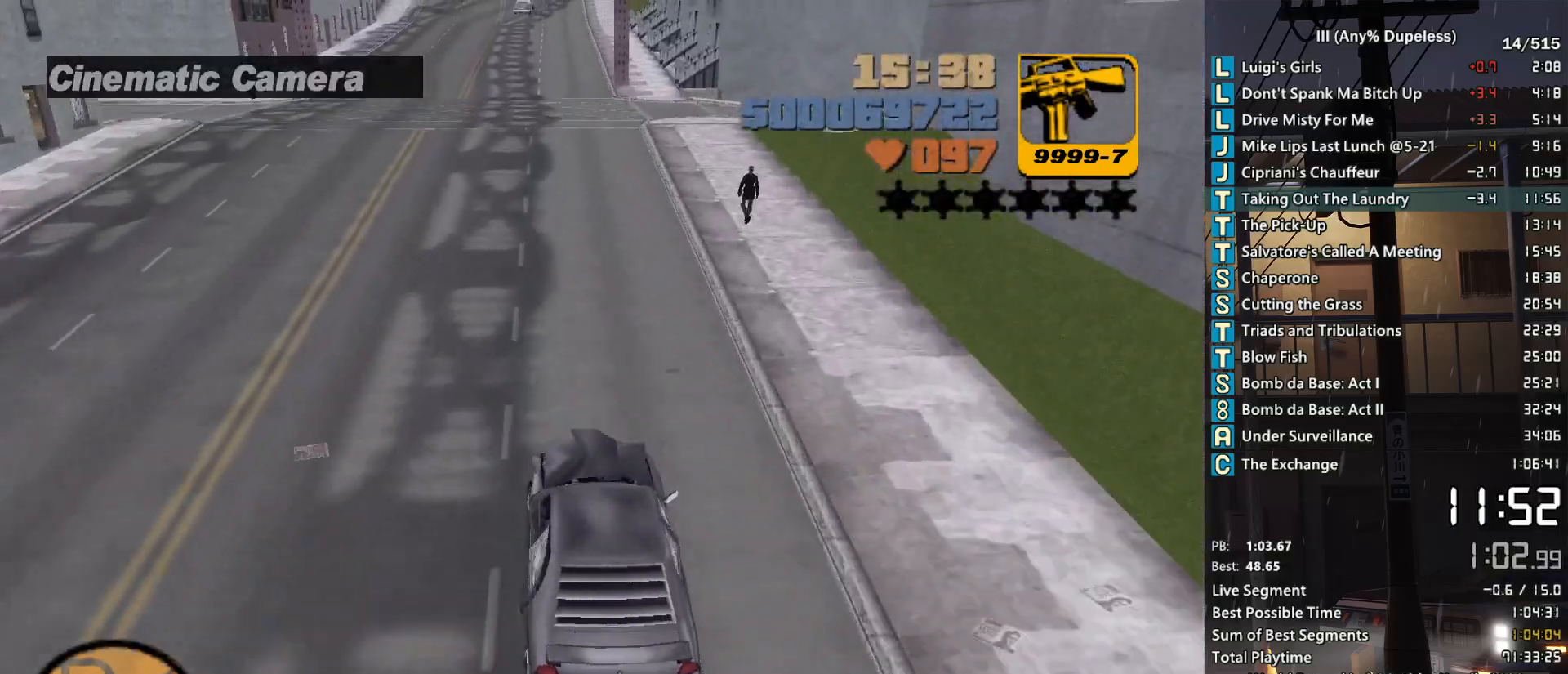
{"keys": ["a"], "mouse": [], "events": [[100, "a", "up"], [200, "a", "down"], [283, "w", "up"]]}
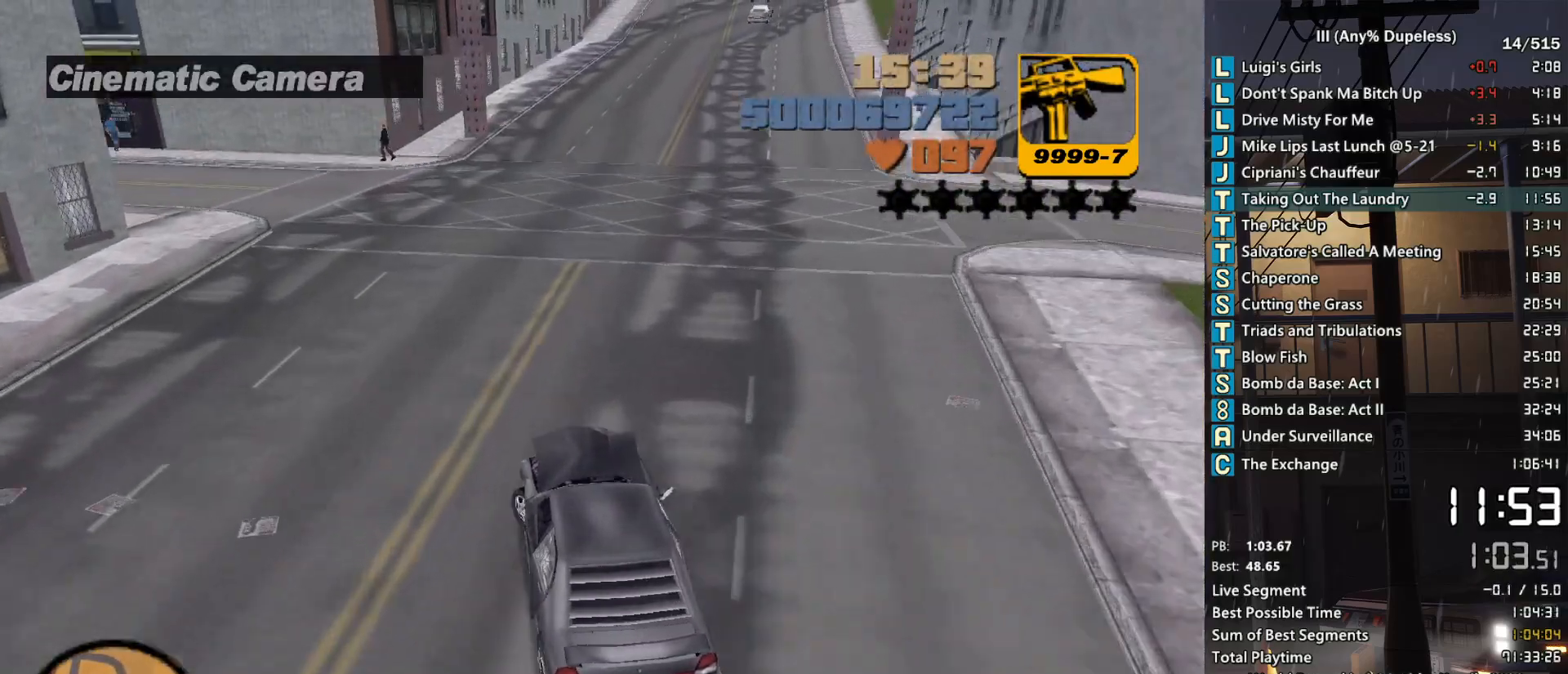
{"keys": ["a", "w"], "mouse": [], "events": [[267, "w", "down"]]}
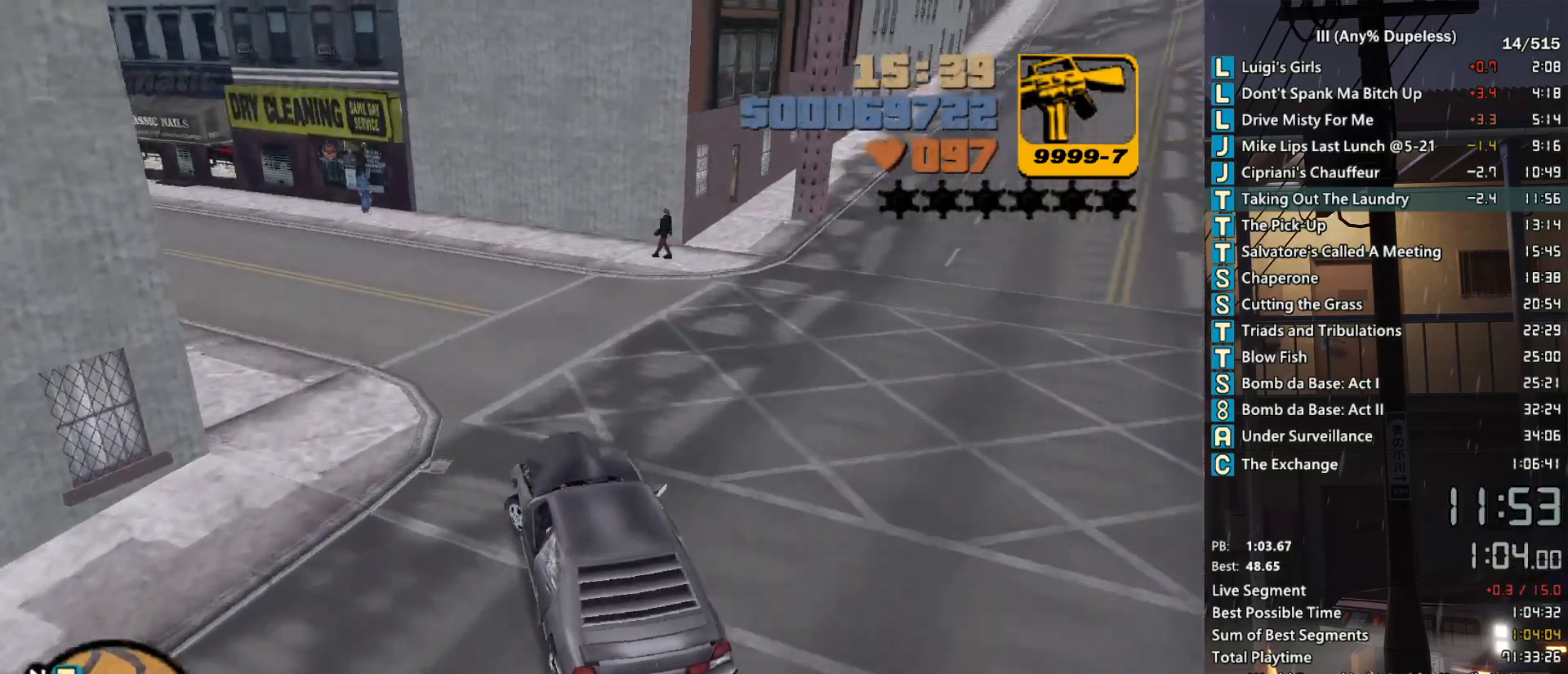
{"keys": ["w"], "mouse": [], "events": [[133, "a", "up"], [233, "a", "down"], [417, "a", "up"]]}
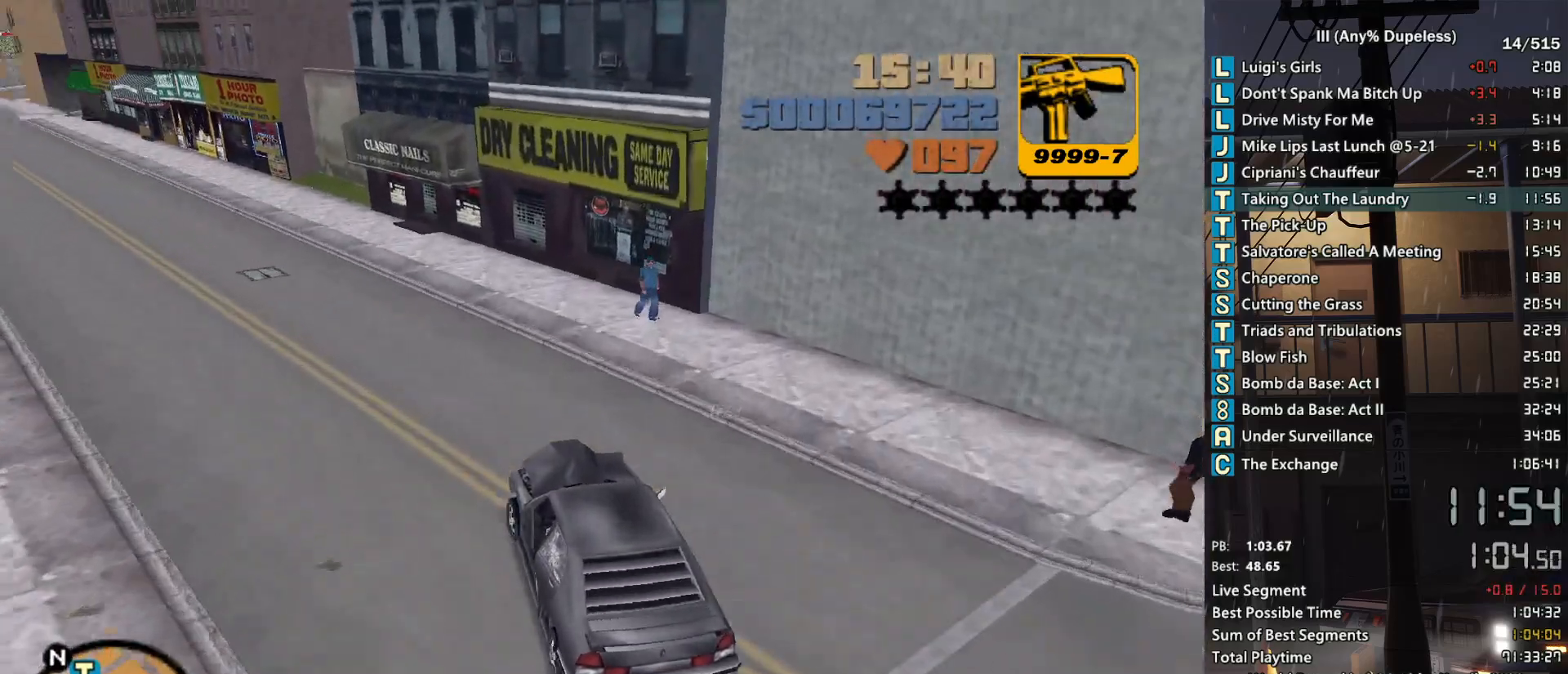
{"keys": ["r", "w"], "mouse": [], "events": [[17, "a", "down"], [200, "a", "up"], [283, "a", "down"], [283, "r", "down"], [383, "r", "up"], [433, "a", "up"], [483, "r", "down"]]}
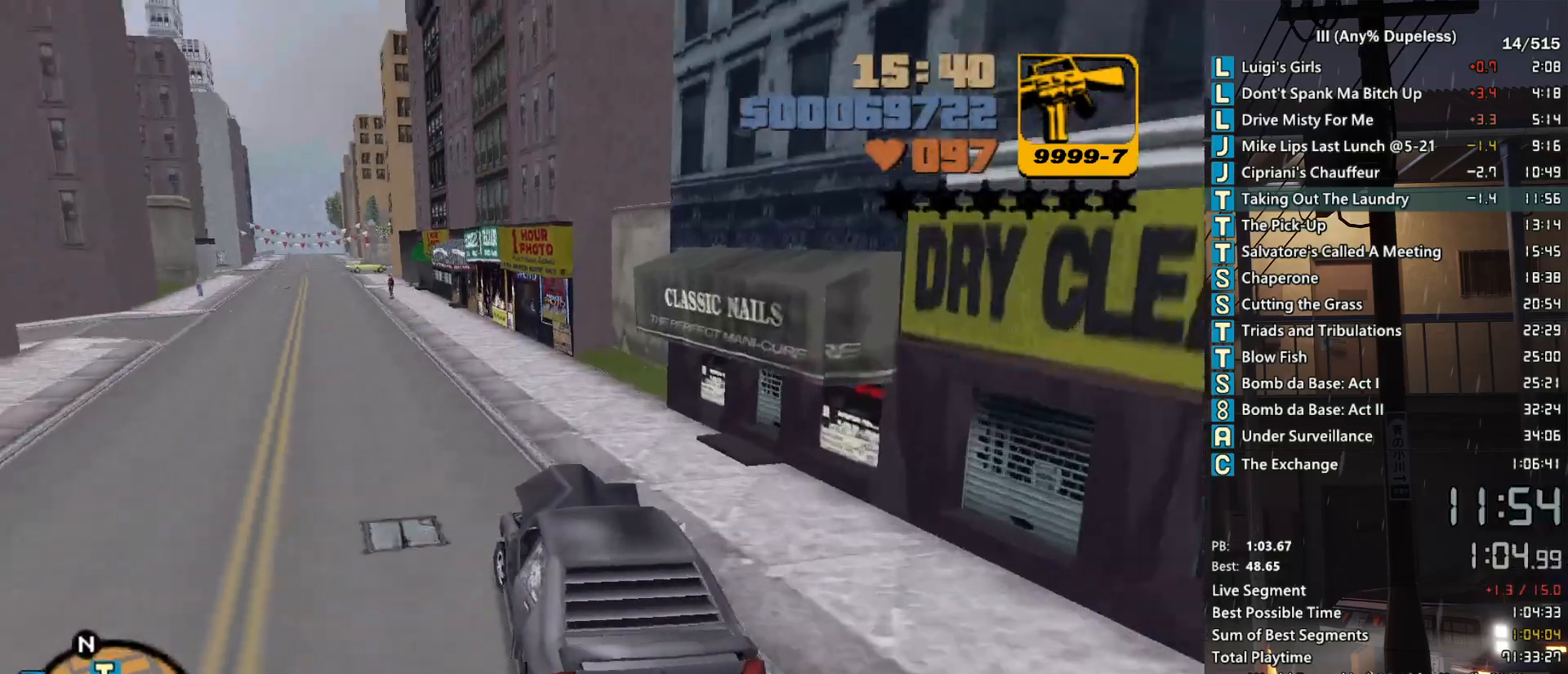
{"keys": ["r", "w"], "mouse": [], "events": [[67, "r", "up"], [117, "a", "down"], [167, "r", "down"], [217, "a", "up"], [267, "r", "up"], [300, "r", "down"], [400, "r", "up"], [500, "r", "down"]]}
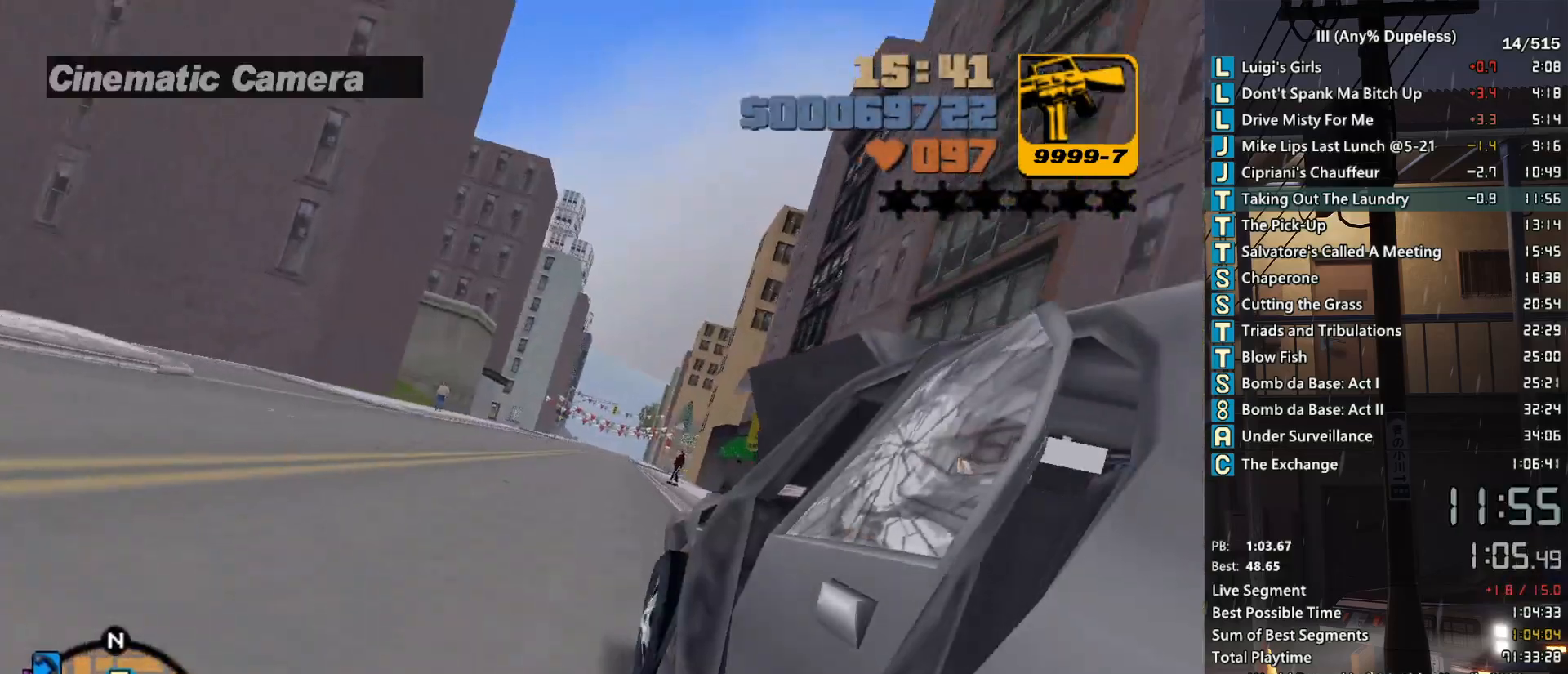
{"keys": ["r", "w"], "mouse": [], "events": [[83, "r", "up"], [133, "a", "down"], [233, "a", "up"], [417, "r", "down"]]}
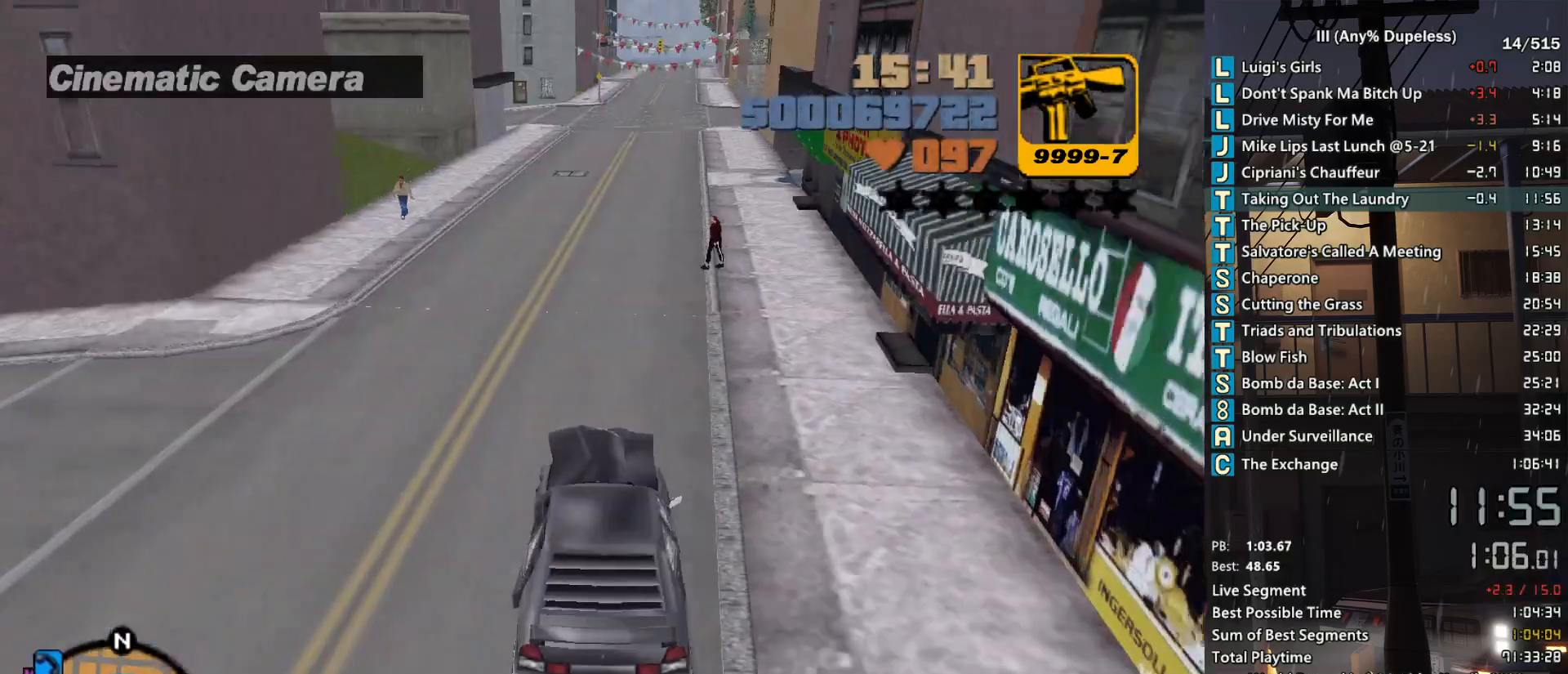
{"keys": ["w"], "mouse": [], "events": [[17, "r", "up"], [150, "a", "down"], [200, "a", "up"]]}
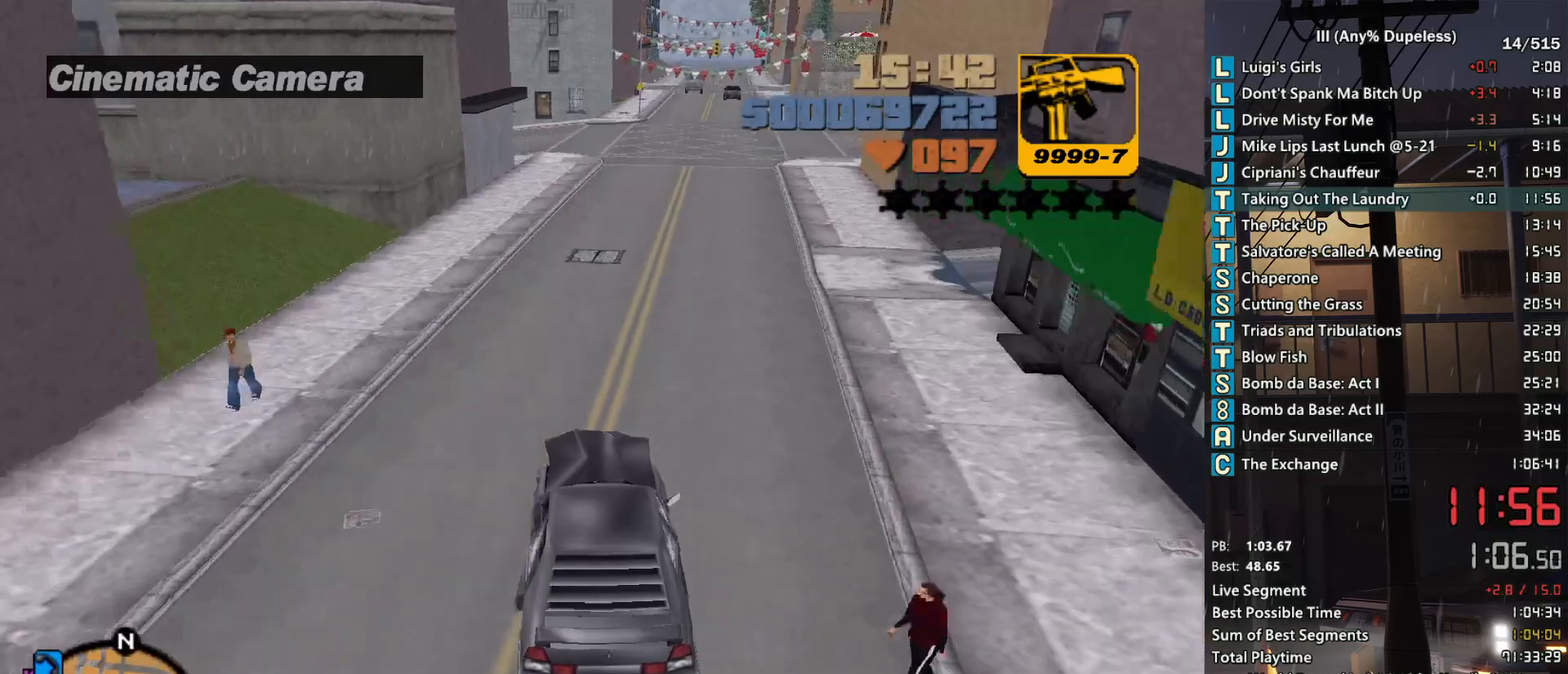
{"keys": ["d", "w"], "mouse": [], "events": [[167, "d", "down"], [267, "d", "up"], [400, "d", "down"]]}